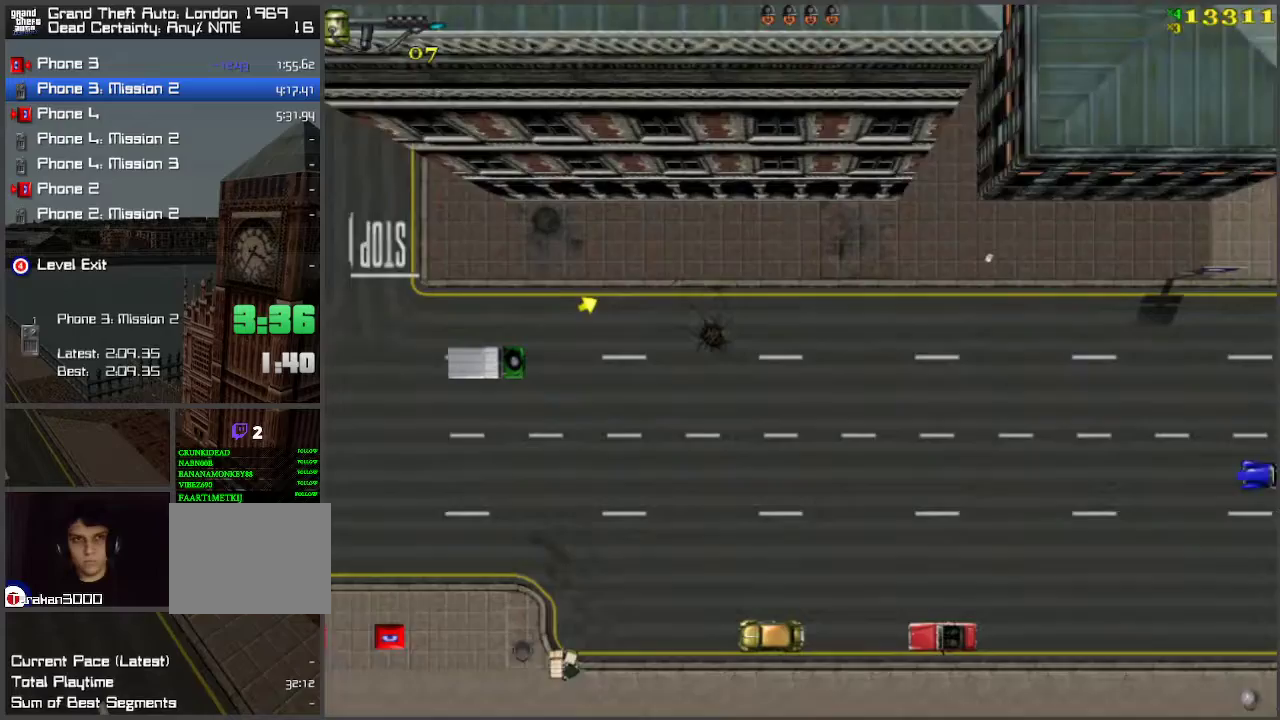
Gameplay with keyboard; each line is a JSON object with the keys held at the frame after it. "events" lists presses ("down") and releases ("up") of "a", "ctrl", "d", "f", "return", "s", "space", "tab", "w", "x" and "z" between this image and that frame as [ms after this image, input, new state], when the widget could be followed in between. No other keys are recorded. Mouse input is not recorded.
{"keys": ["w"], "events": []}
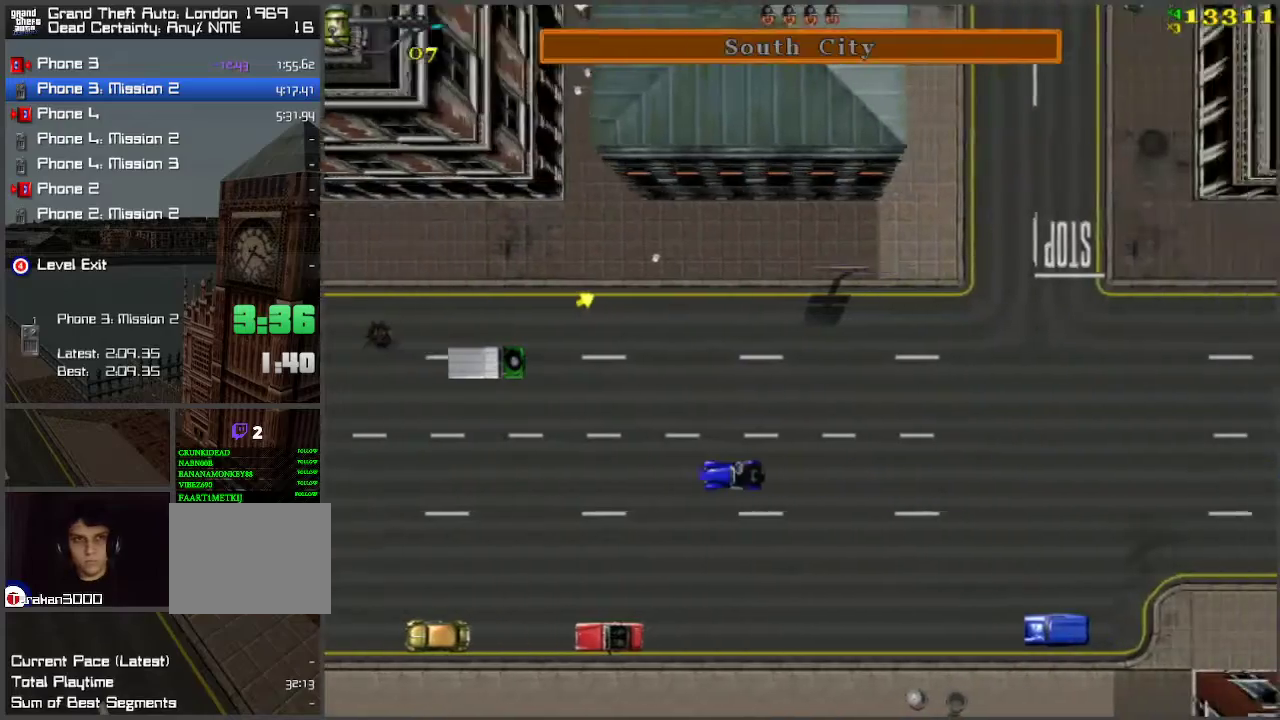
{"keys": ["w"], "events": []}
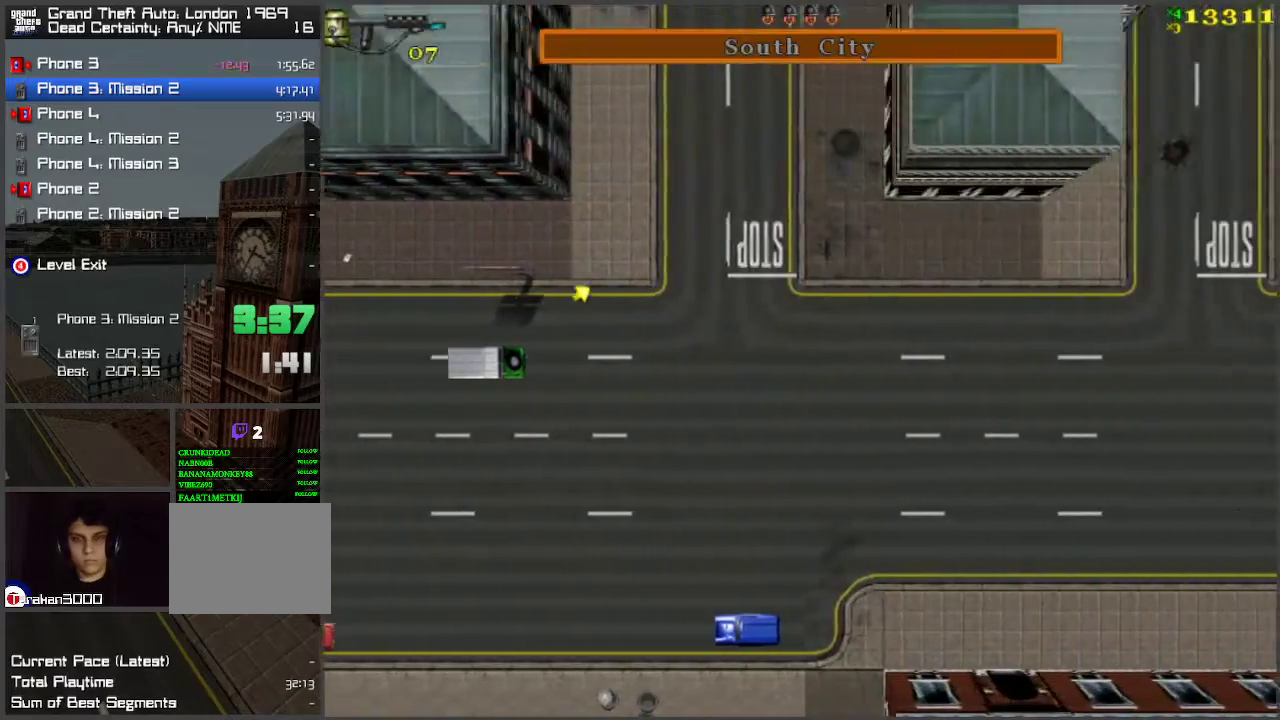
{"keys": ["w"], "events": []}
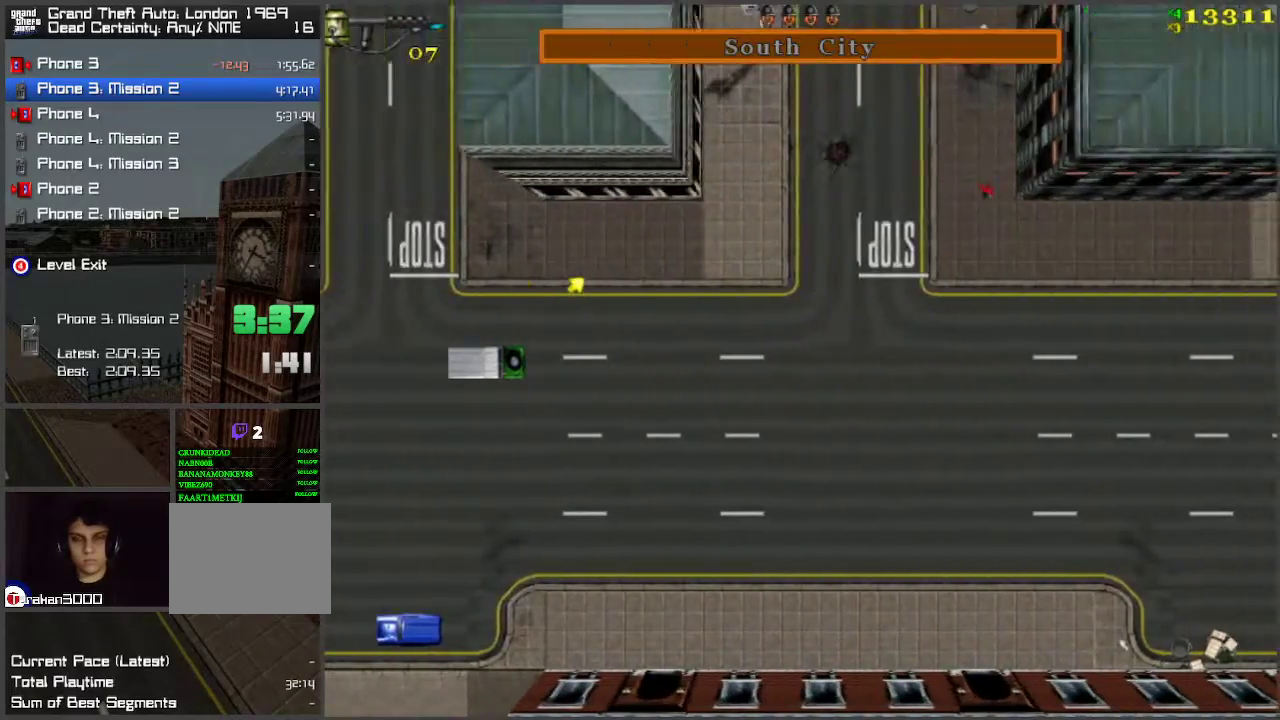
{"keys": ["w"], "events": []}
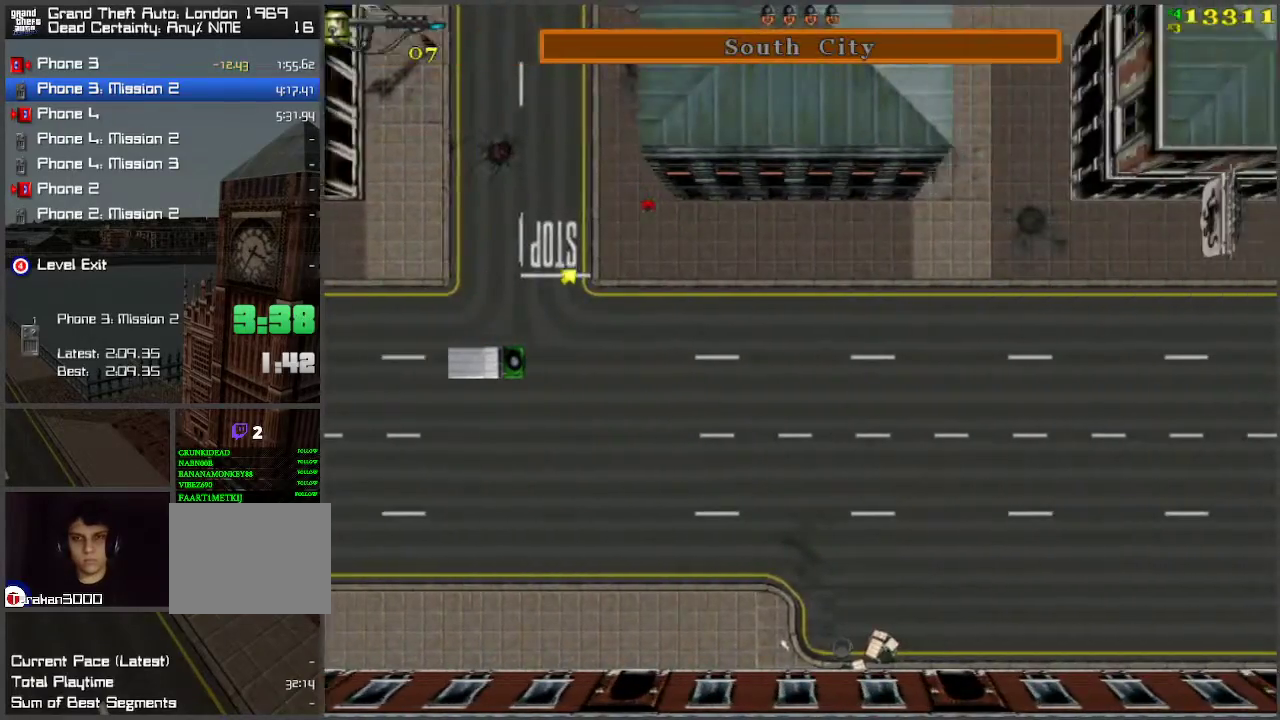
{"keys": ["a", "w"], "events": [[467, "a", "down"]]}
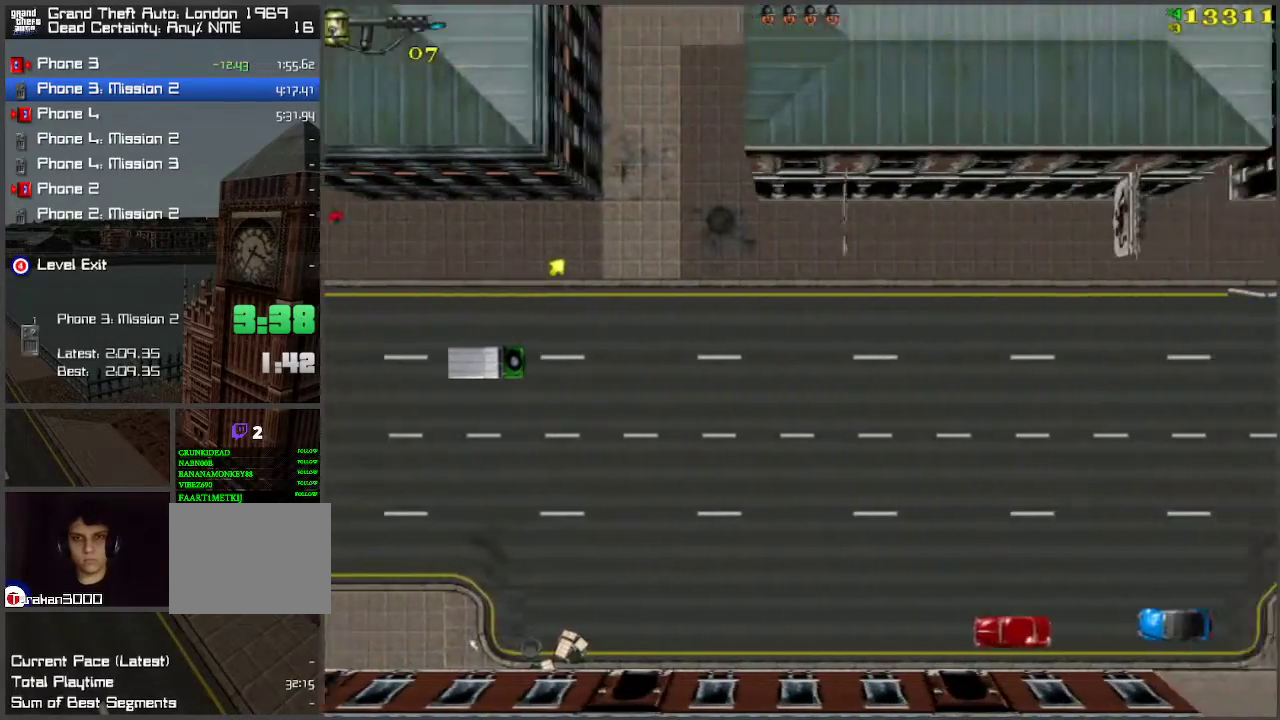
{"keys": ["w"], "events": [[383, "a", "up"]]}
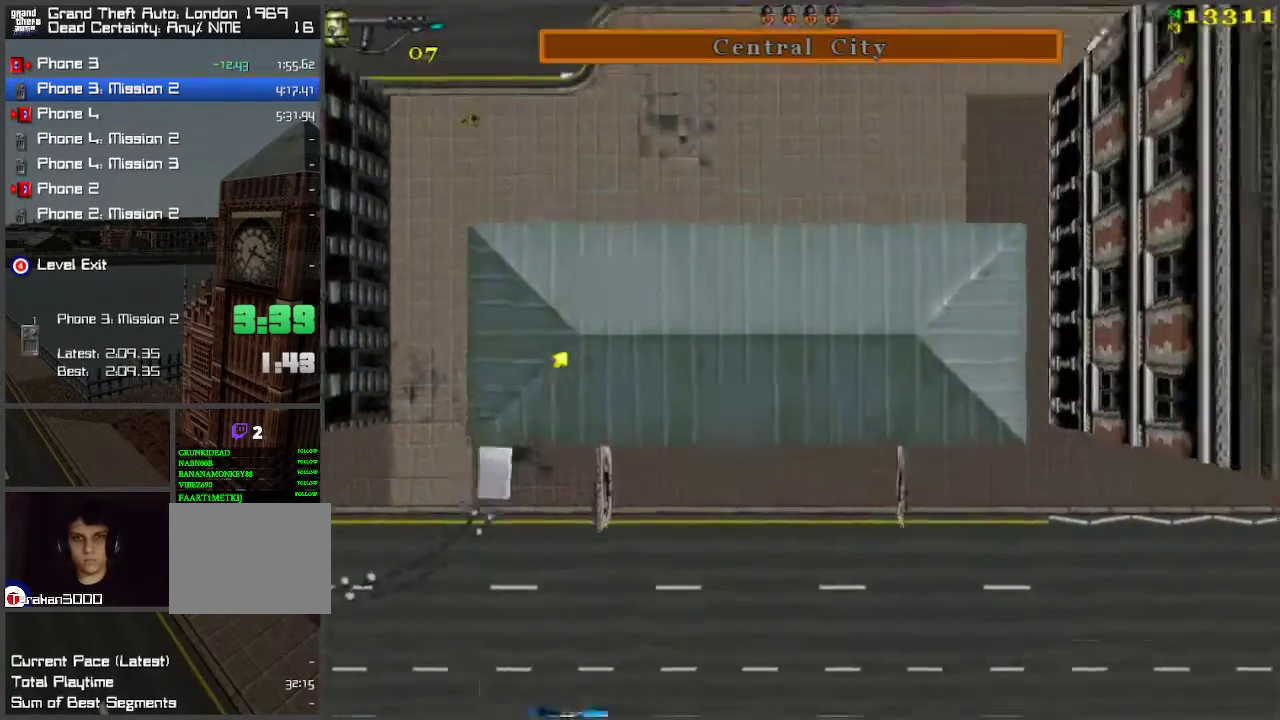
{"keys": ["d", "w"], "events": [[317, "d", "down"]]}
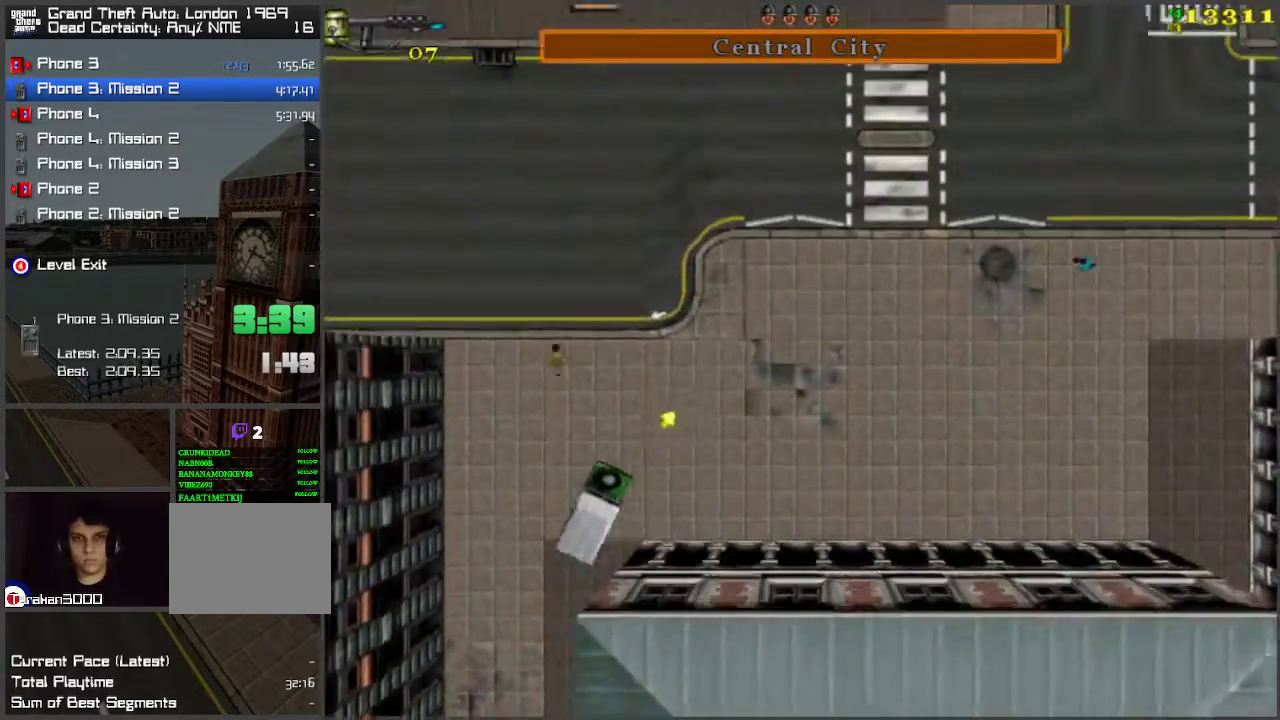
{"keys": ["w"], "events": [[33, "d", "up"], [233, "d", "down"], [317, "d", "up"]]}
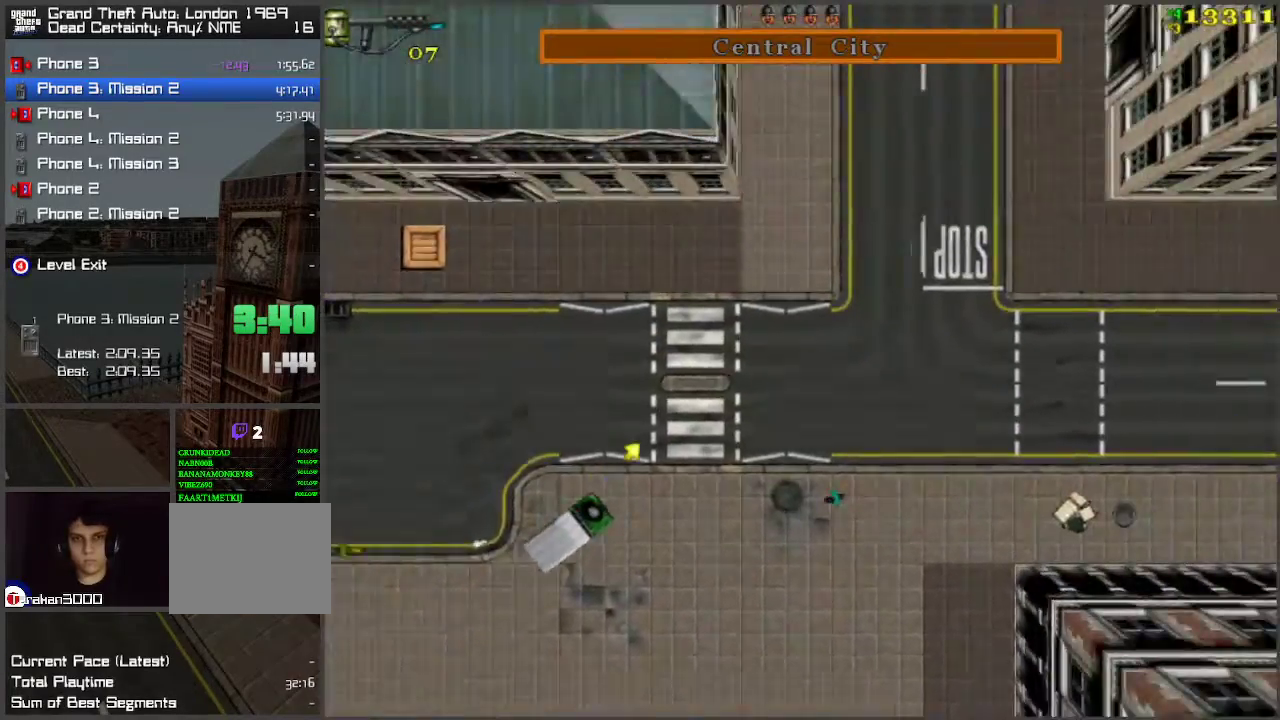
{"keys": ["w"], "events": [[150, "a", "down"], [250, "a", "up"]]}
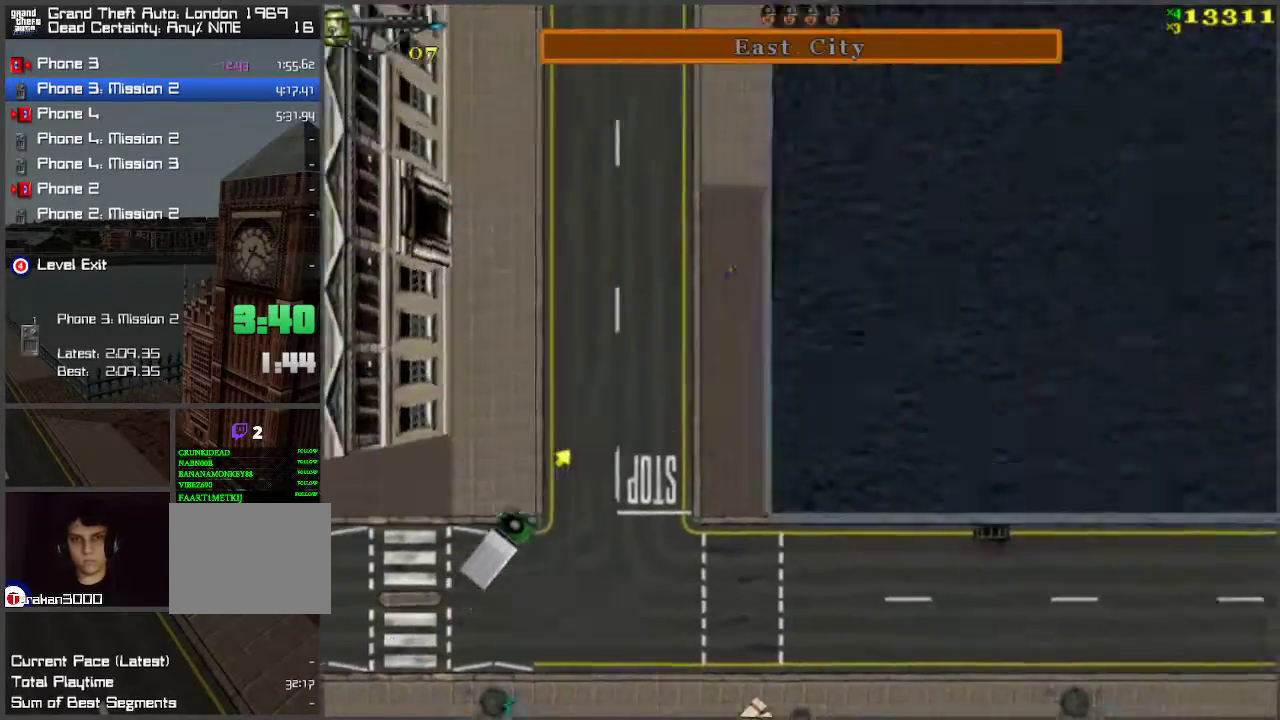
{"keys": ["w"], "events": [[33, "a", "down"], [117, "a", "up"]]}
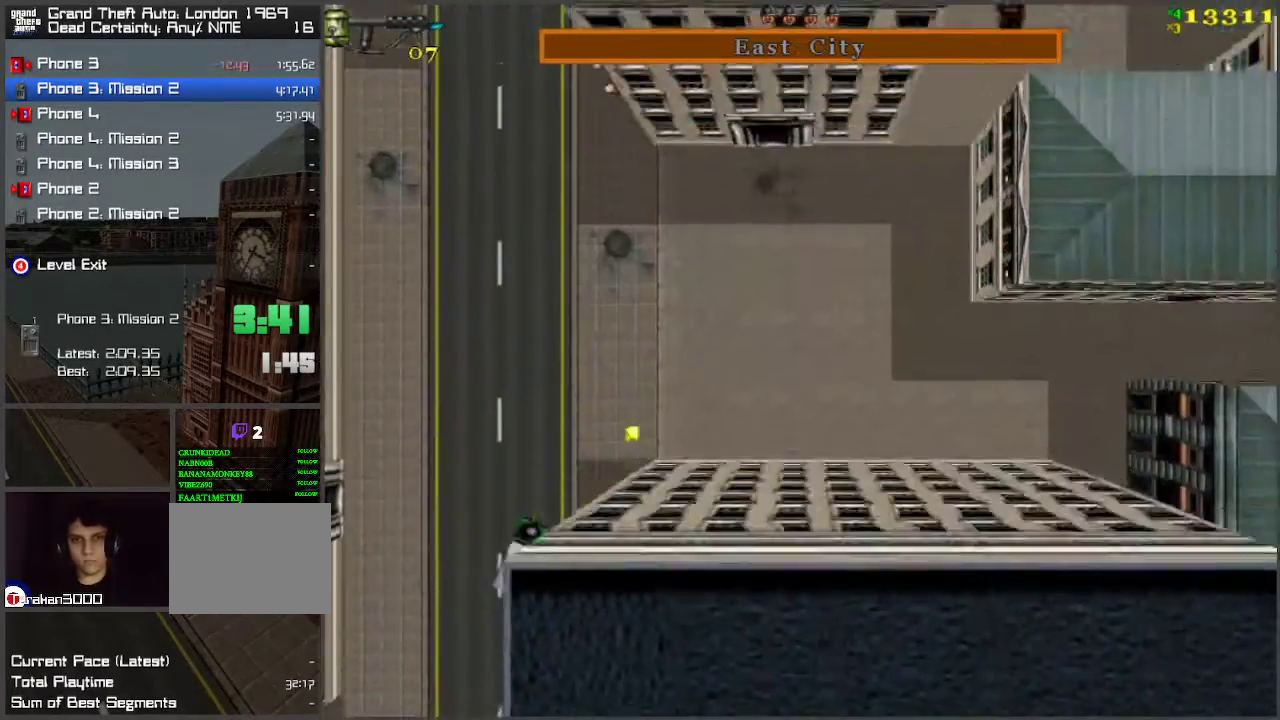
{"keys": ["w"], "events": [[183, "d", "down"], [417, "d", "up"]]}
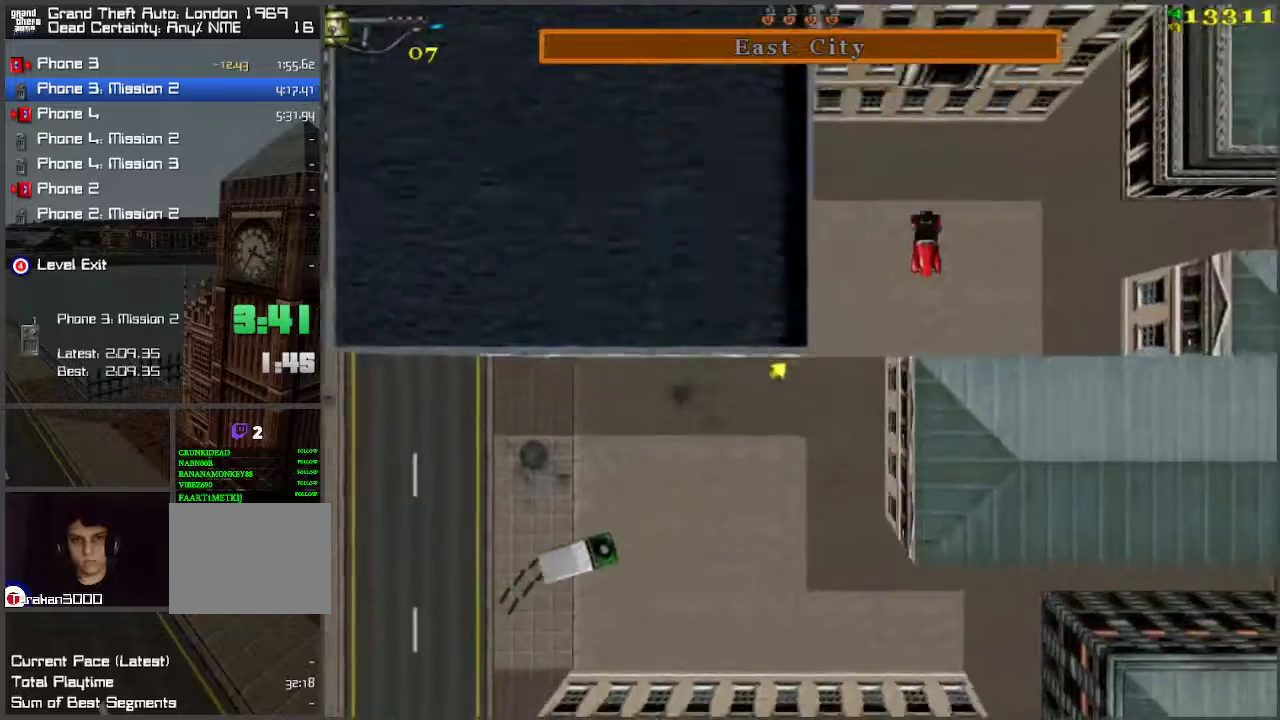
{"keys": ["a", "w"], "events": [[233, "a", "down"], [333, "space", "down"], [433, "space", "up"]]}
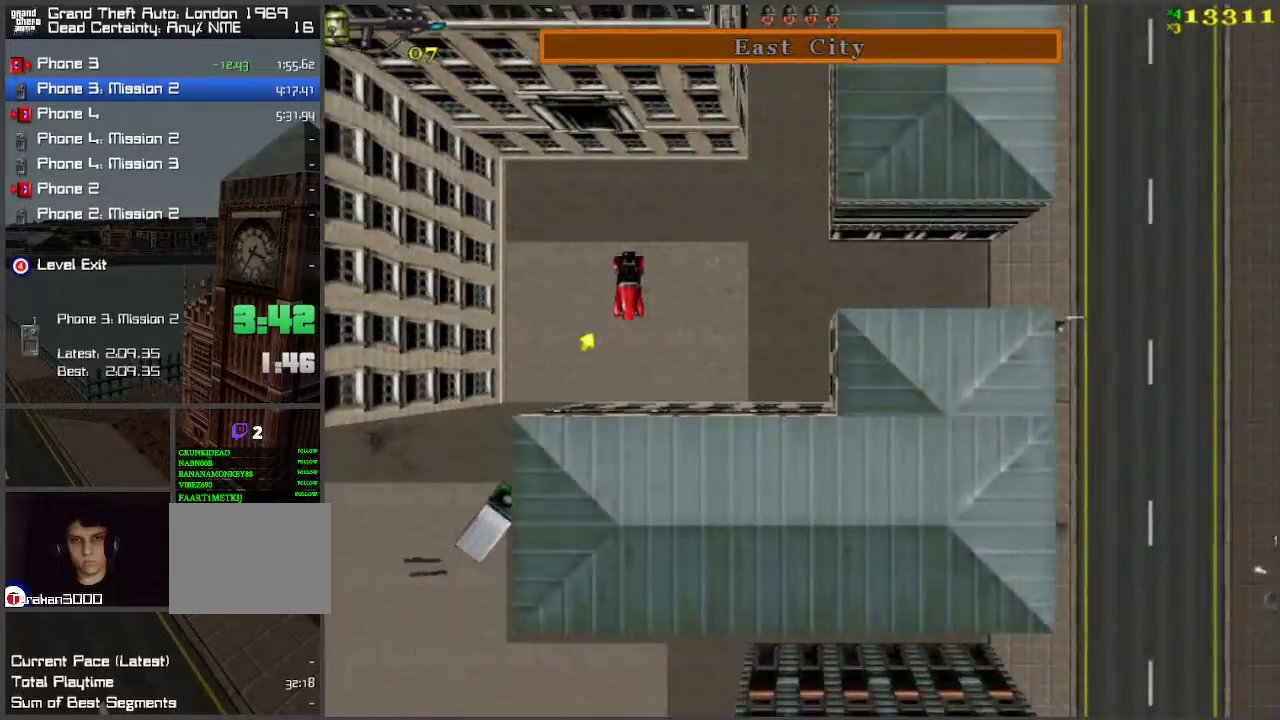
{"keys": [], "events": [[167, "a", "up"], [417, "d", "down"], [417, "w", "up"], [450, "d", "up"]]}
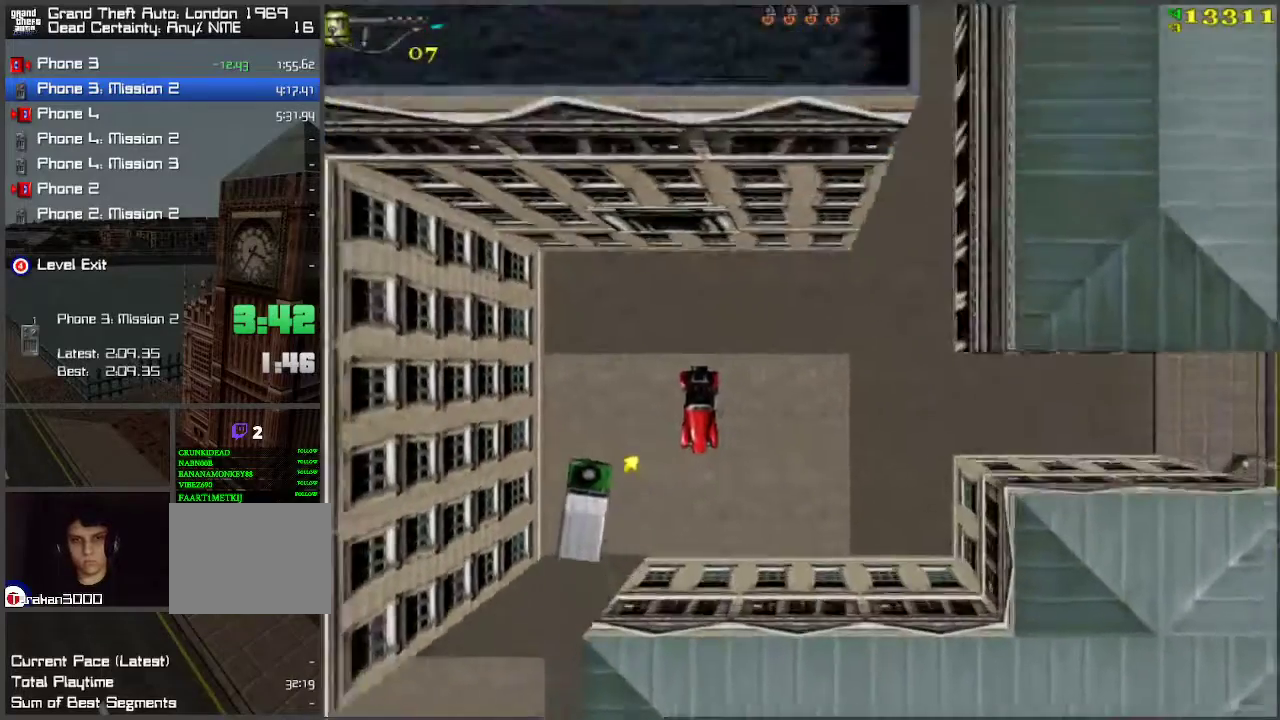
{"keys": ["f", "s", "space"], "events": [[183, "a", "down"], [283, "a", "up"], [283, "s", "down"], [333, "space", "down"], [417, "f", "down"]]}
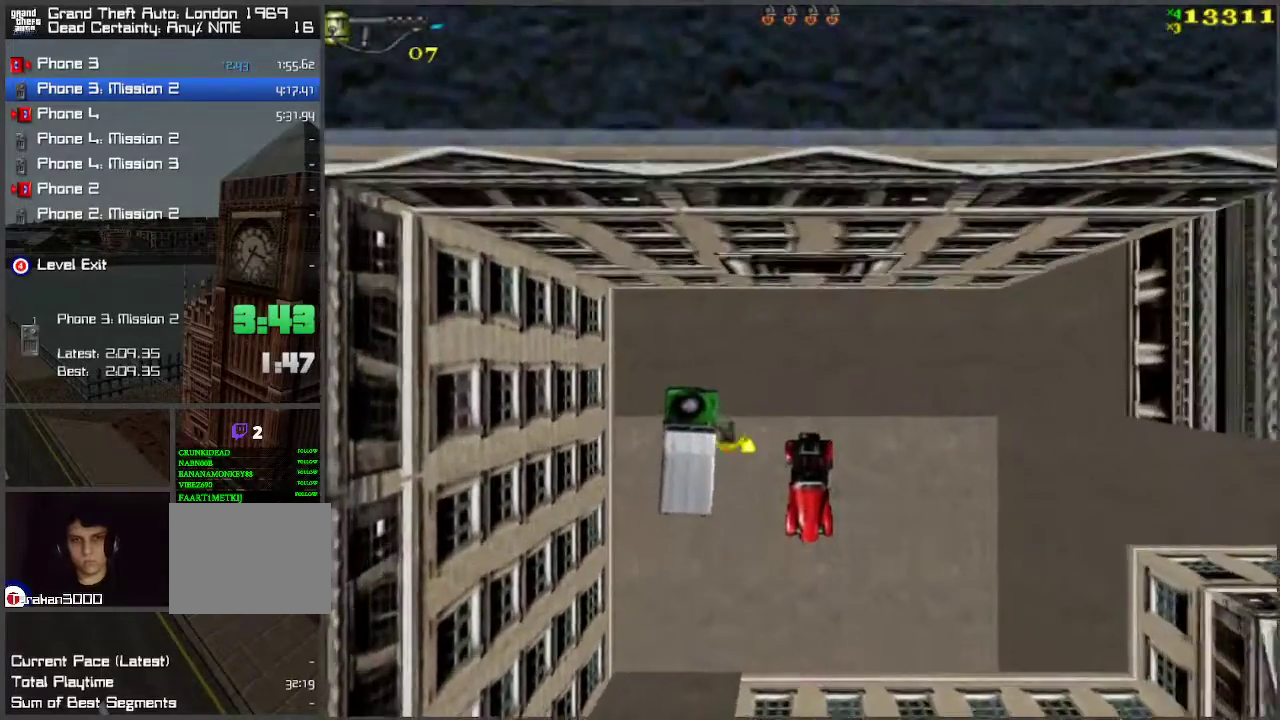
{"keys": ["d", "w"], "events": [[67, "f", "up"], [67, "s", "up"], [117, "space", "up"], [150, "d", "down"], [200, "w", "down"]]}
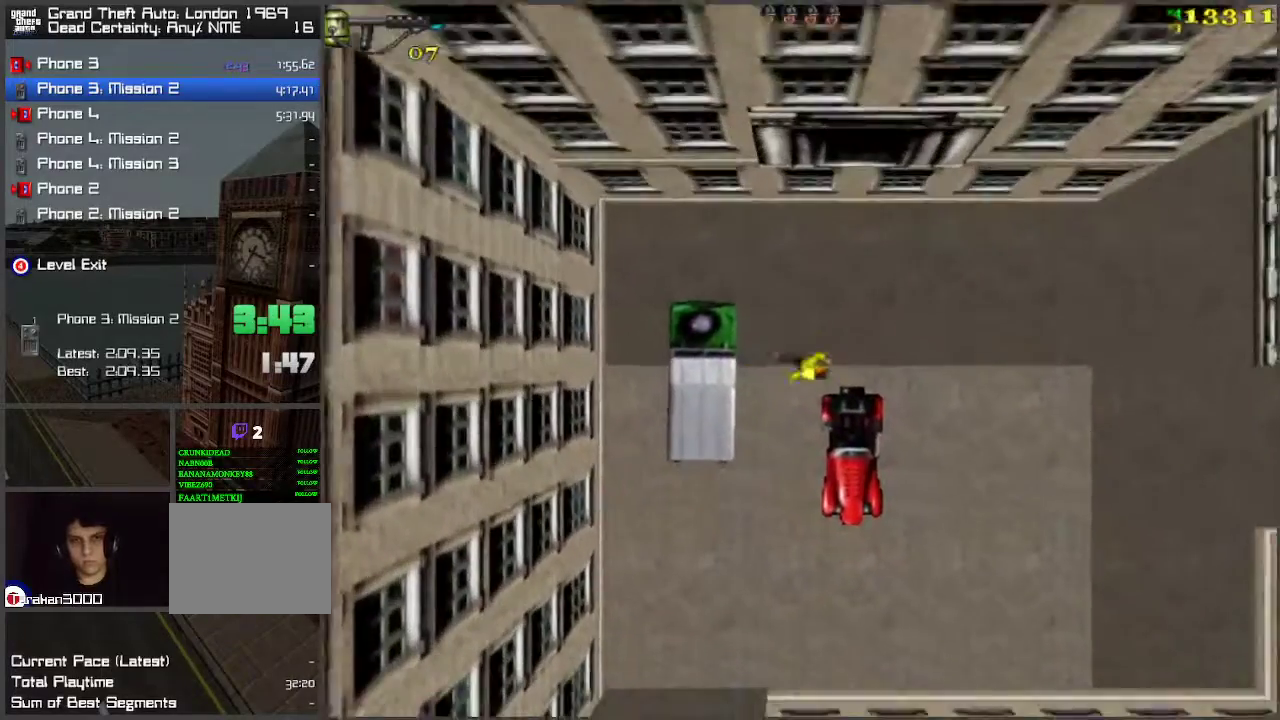
{"keys": ["d"], "events": [[217, "d", "up"], [267, "a", "down"], [267, "w", "up"], [350, "a", "up"], [400, "d", "down"]]}
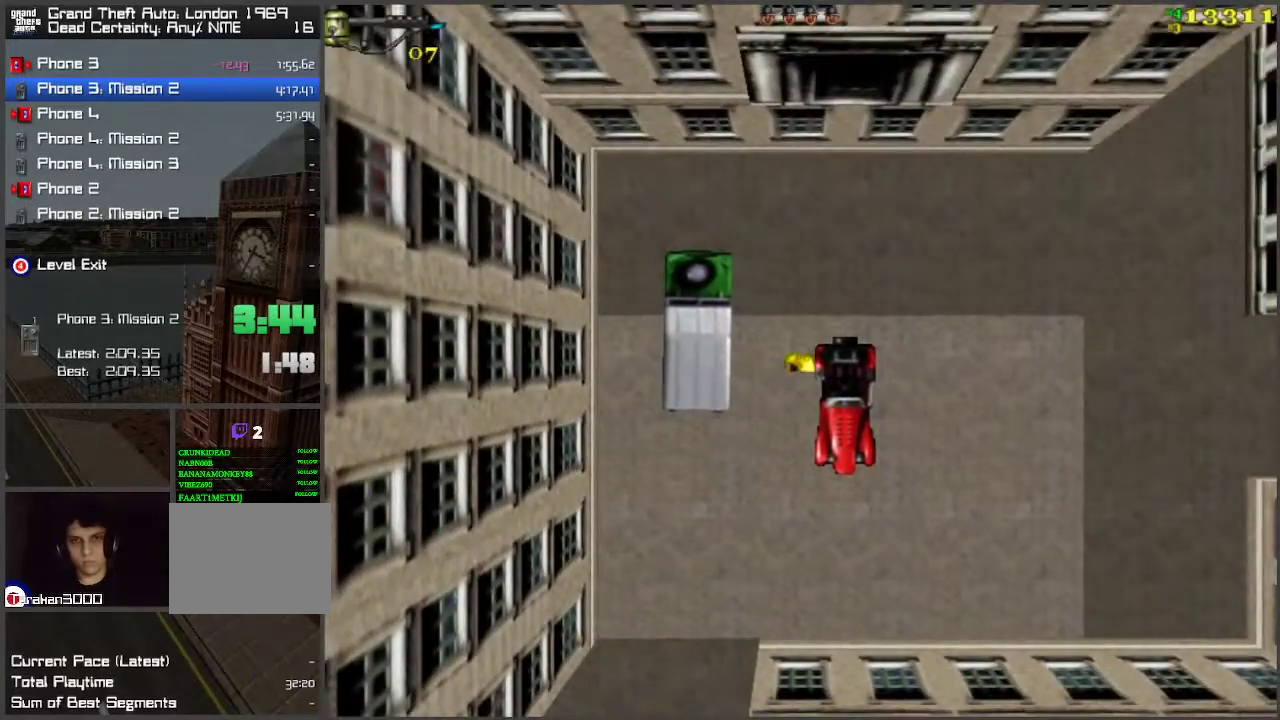
{"keys": ["d", "s"], "events": [[50, "f", "down"], [133, "f", "up"], [183, "d", "up"], [417, "d", "down"], [417, "s", "down"]]}
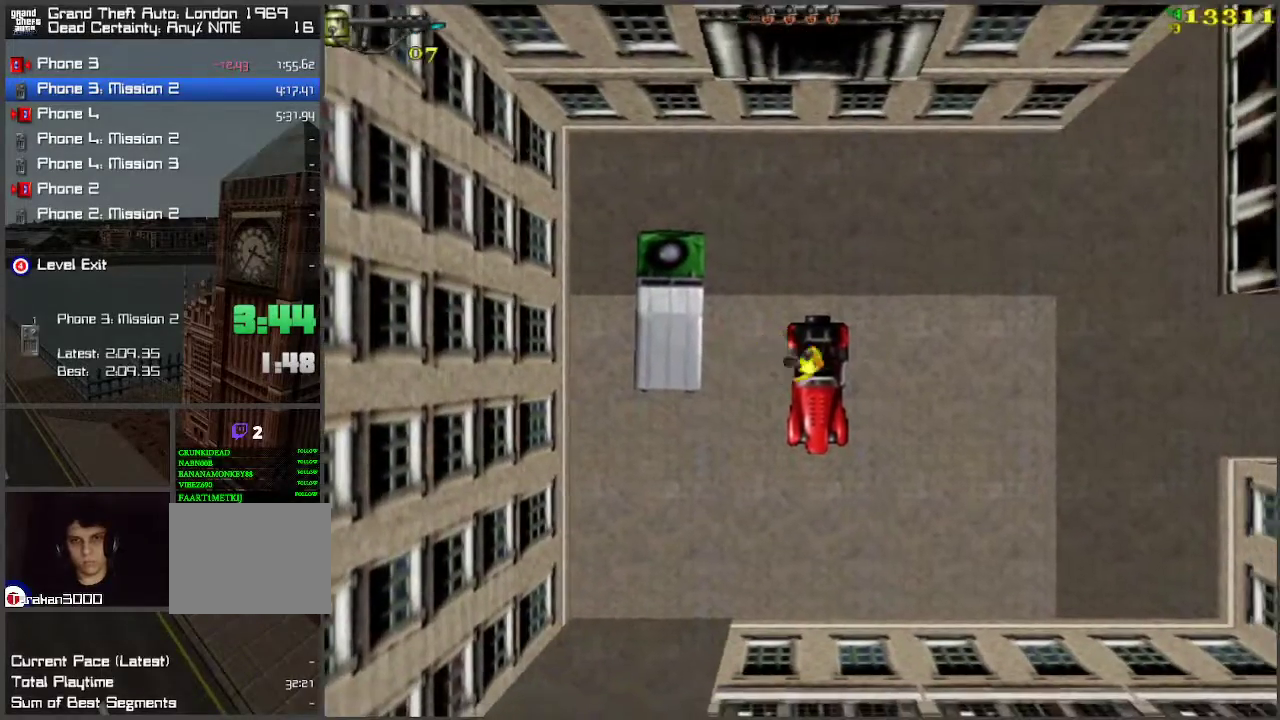
{"keys": ["d", "s"], "events": []}
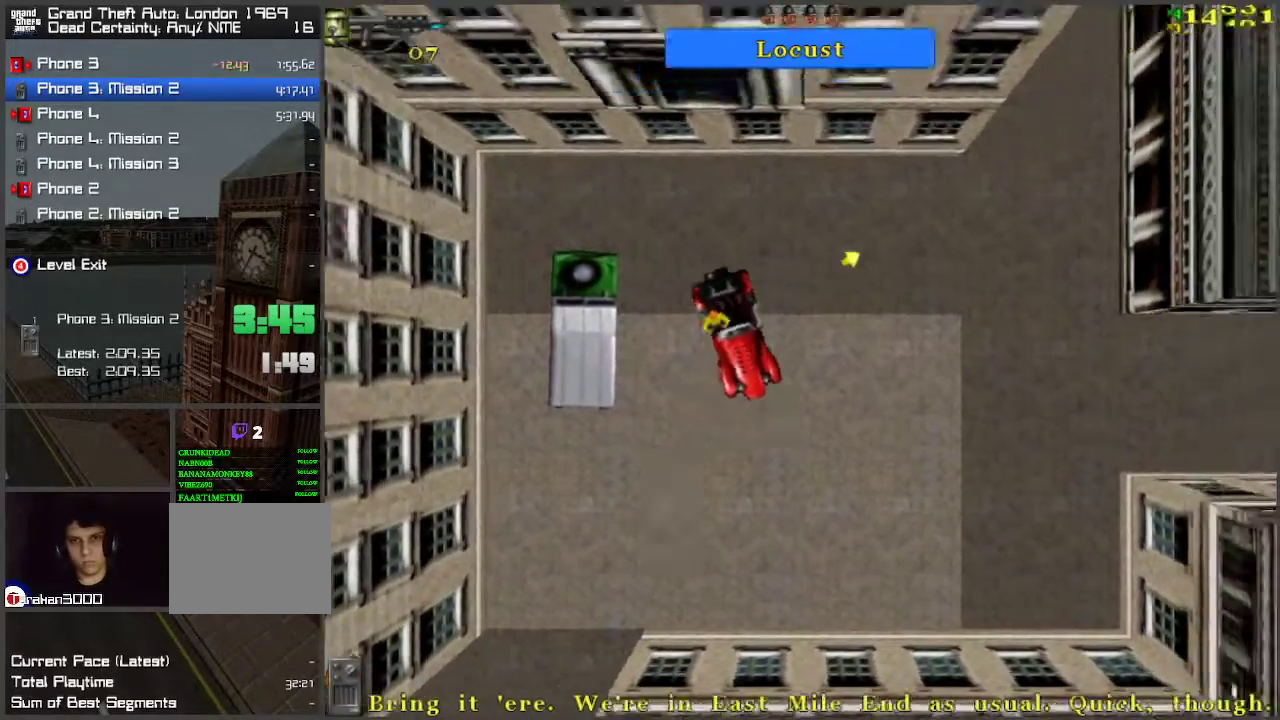
{"keys": ["a", "w"], "events": [[17, "s", "up"], [67, "d", "up"], [67, "w", "down"], [167, "a", "down"]]}
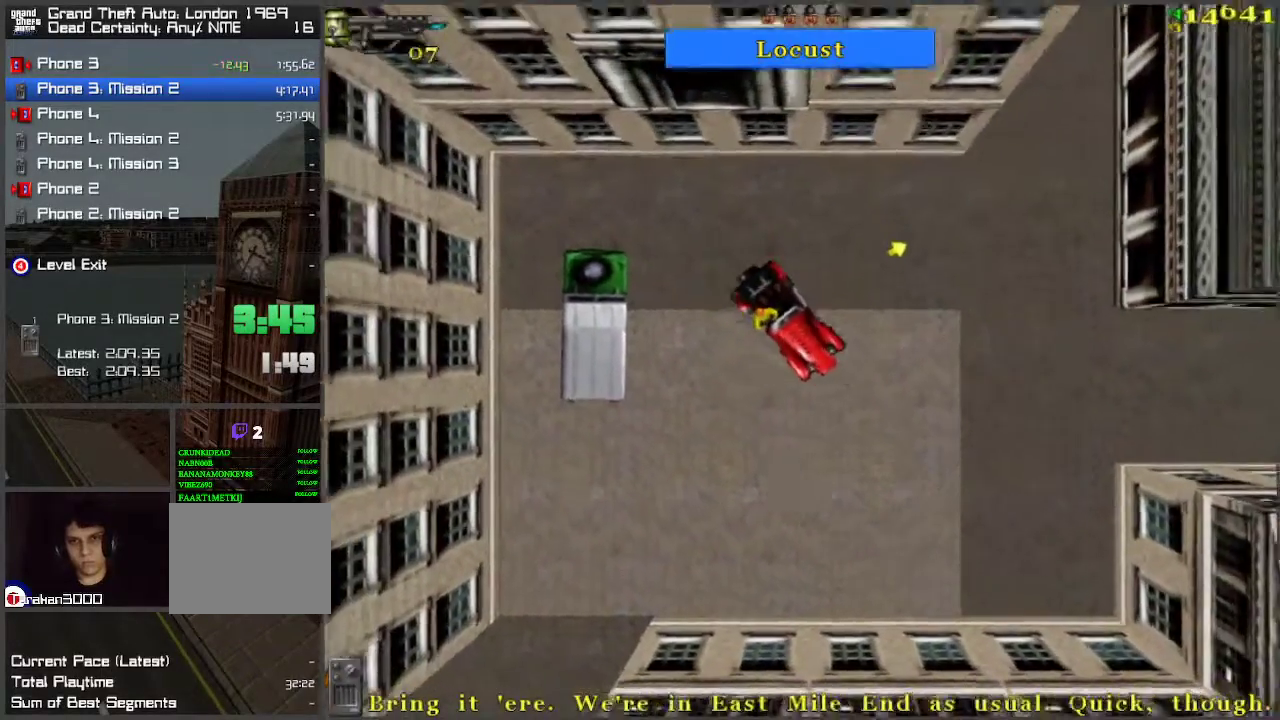
{"keys": ["w"], "events": [[133, "a", "up"], [217, "a", "down"], [317, "a", "up"]]}
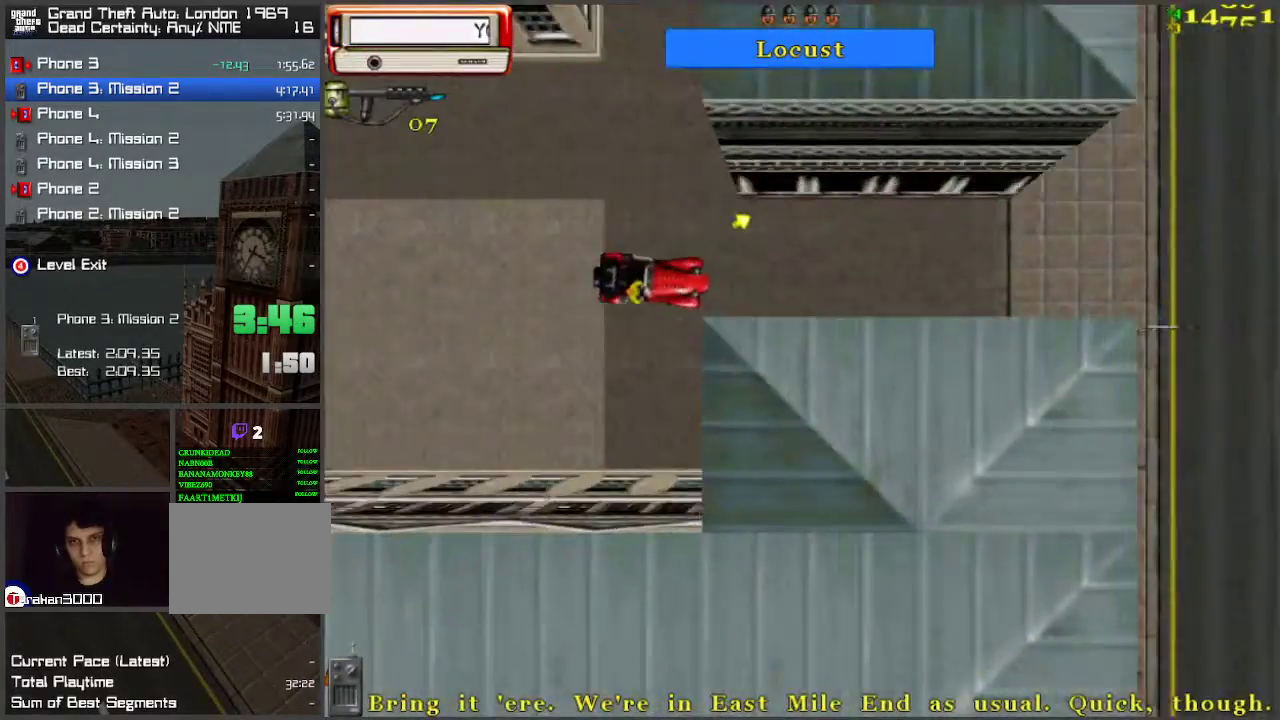
{"keys": ["a", "w"], "events": [[383, "a", "down"]]}
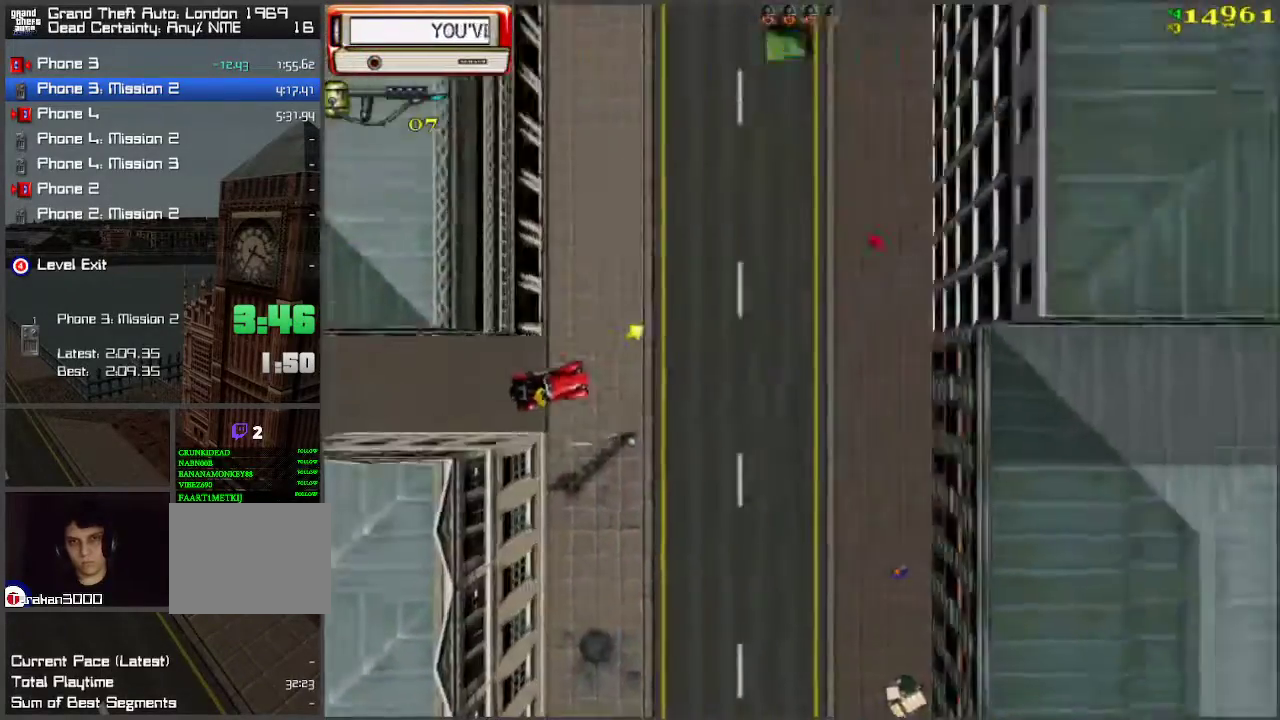
{"keys": ["a", "w"], "events": [[267, "a", "up"], [400, "a", "down"]]}
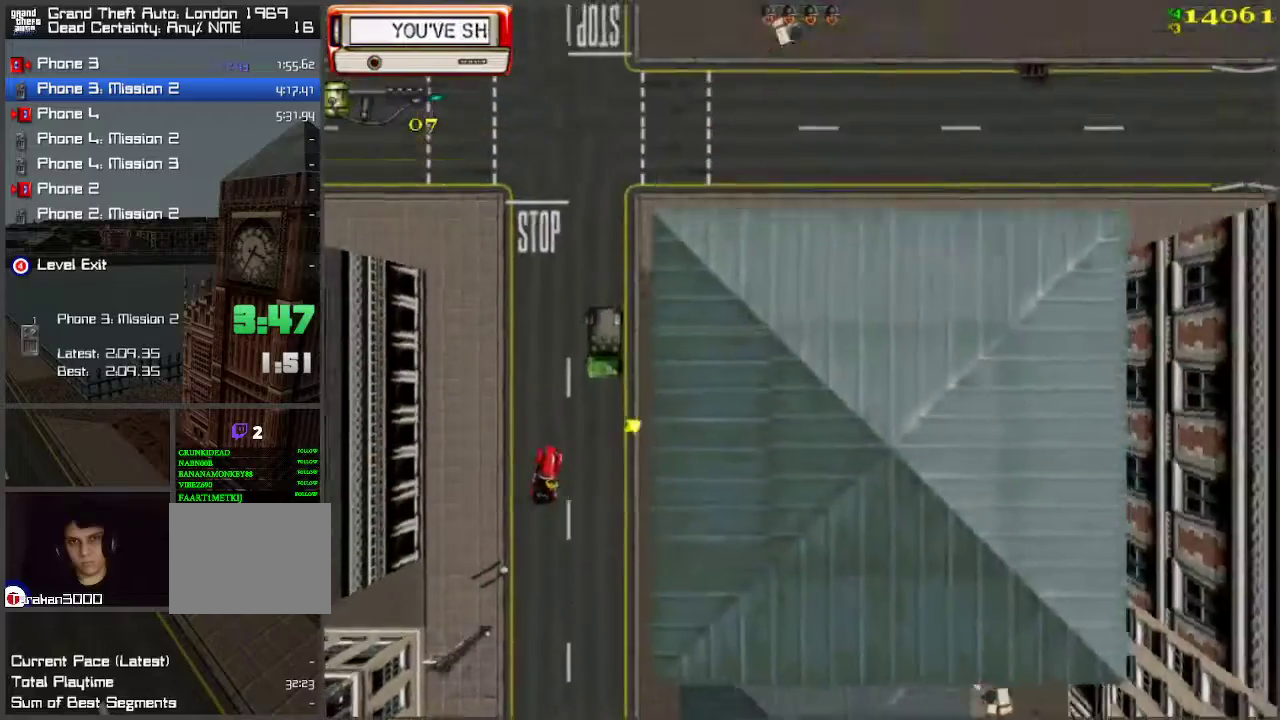
{"keys": ["d", "w"], "events": [[133, "a", "up"], [183, "d", "down"]]}
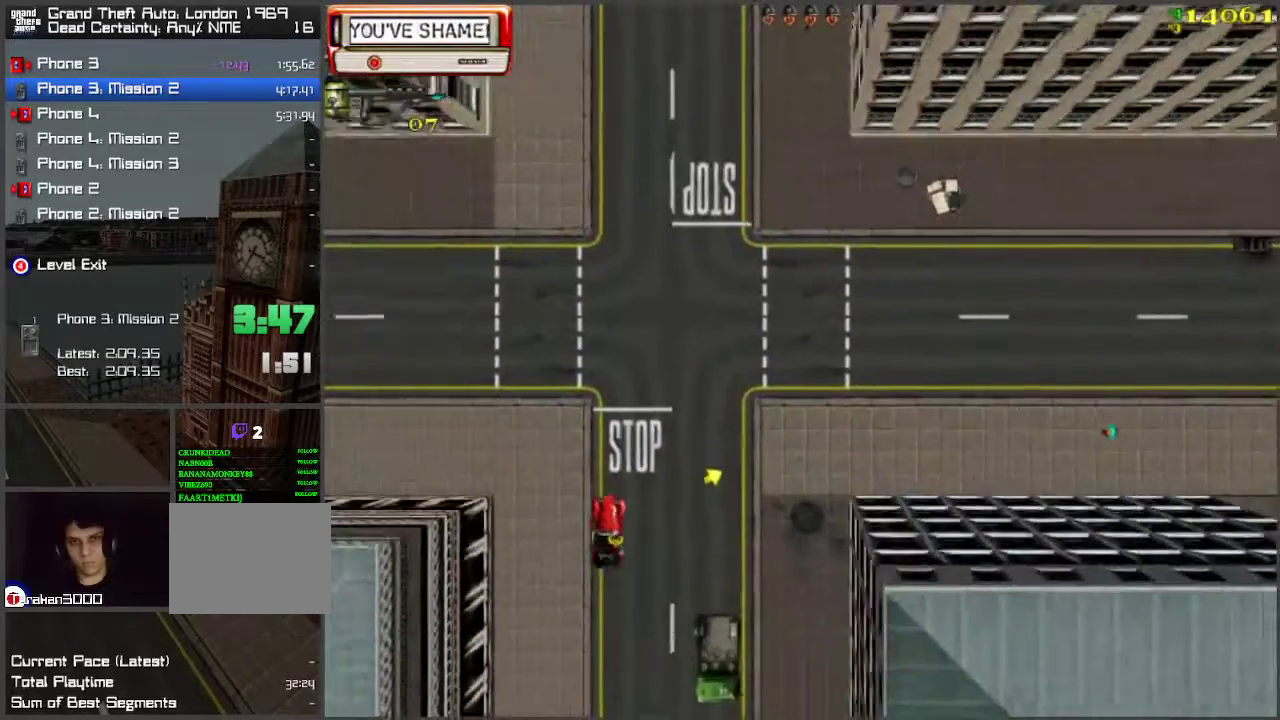
{"keys": ["w"], "events": [[300, "d", "up"]]}
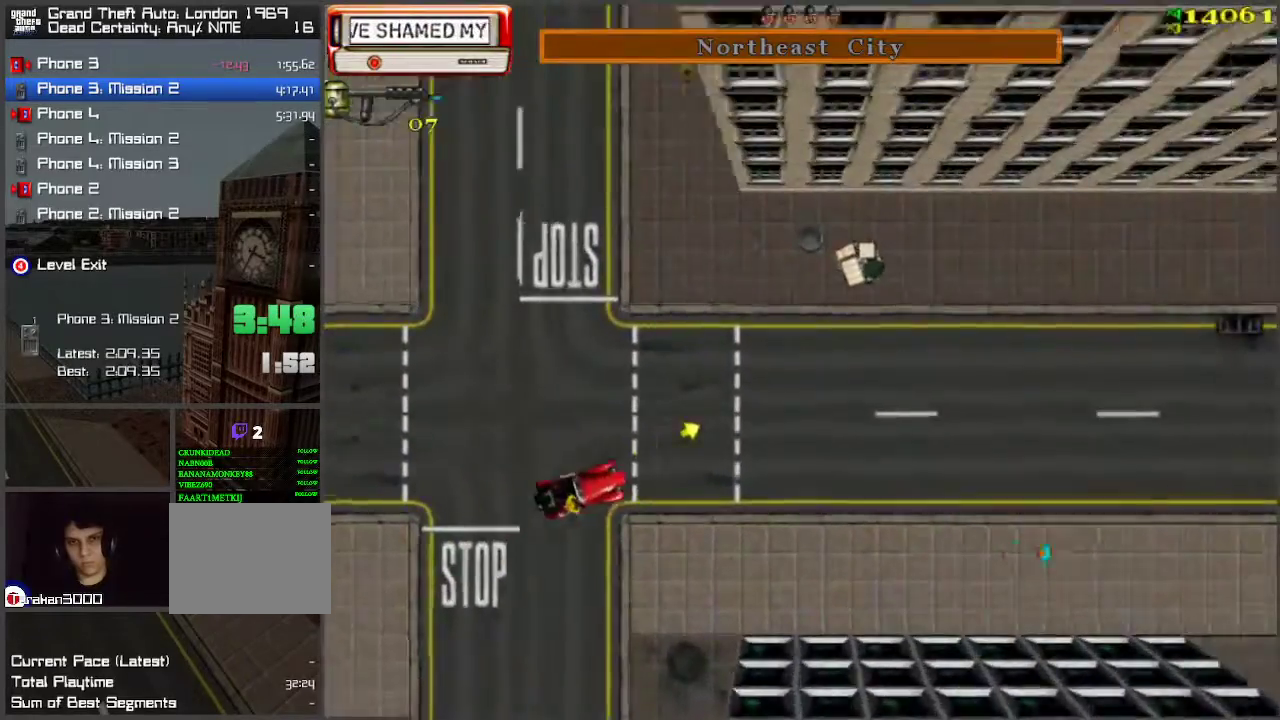
{"keys": ["w"], "events": []}
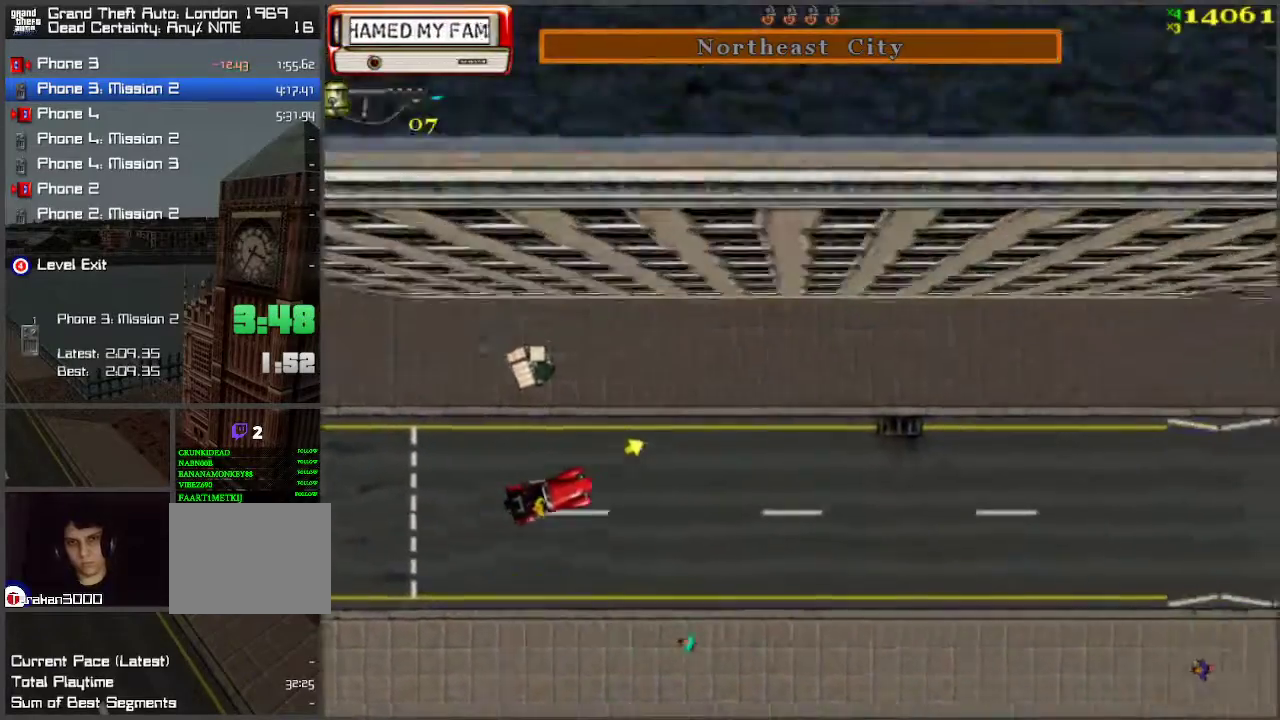
{"keys": ["w"], "events": [[183, "d", "down"], [233, "d", "up"]]}
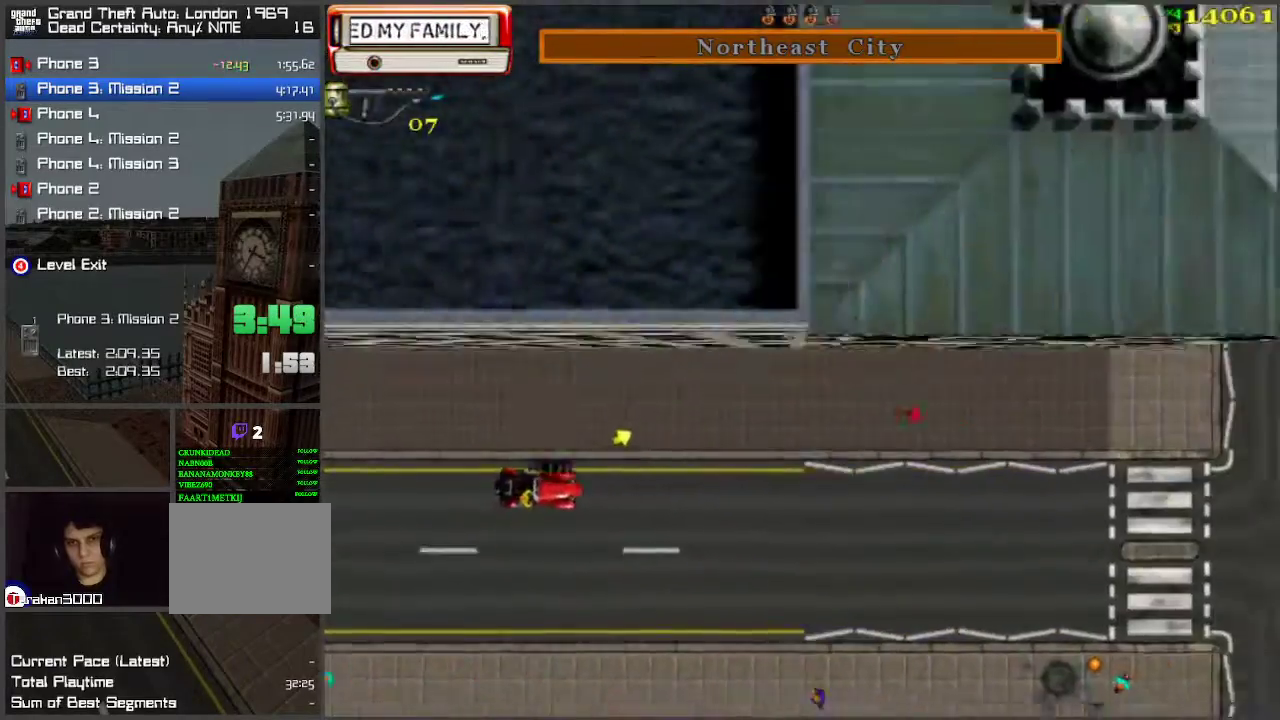
{"keys": ["w"], "events": []}
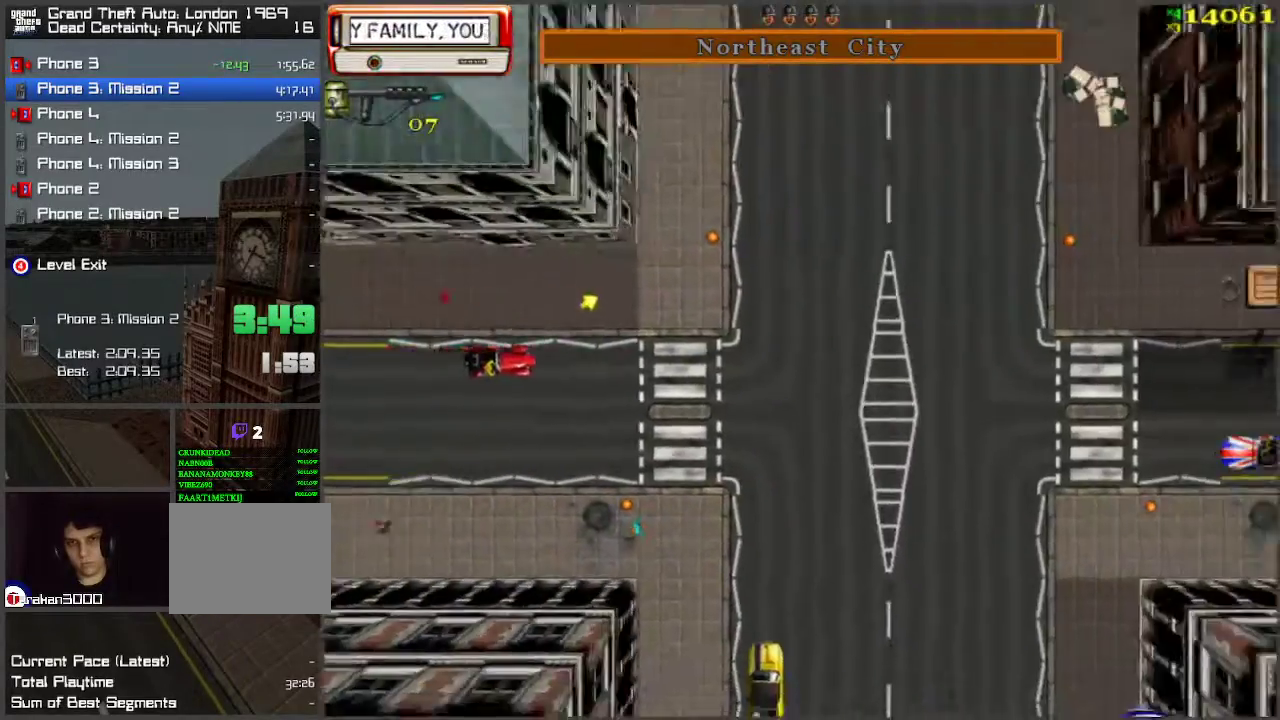
{"keys": ["w"], "events": [[67, "a", "down"], [350, "a", "up"]]}
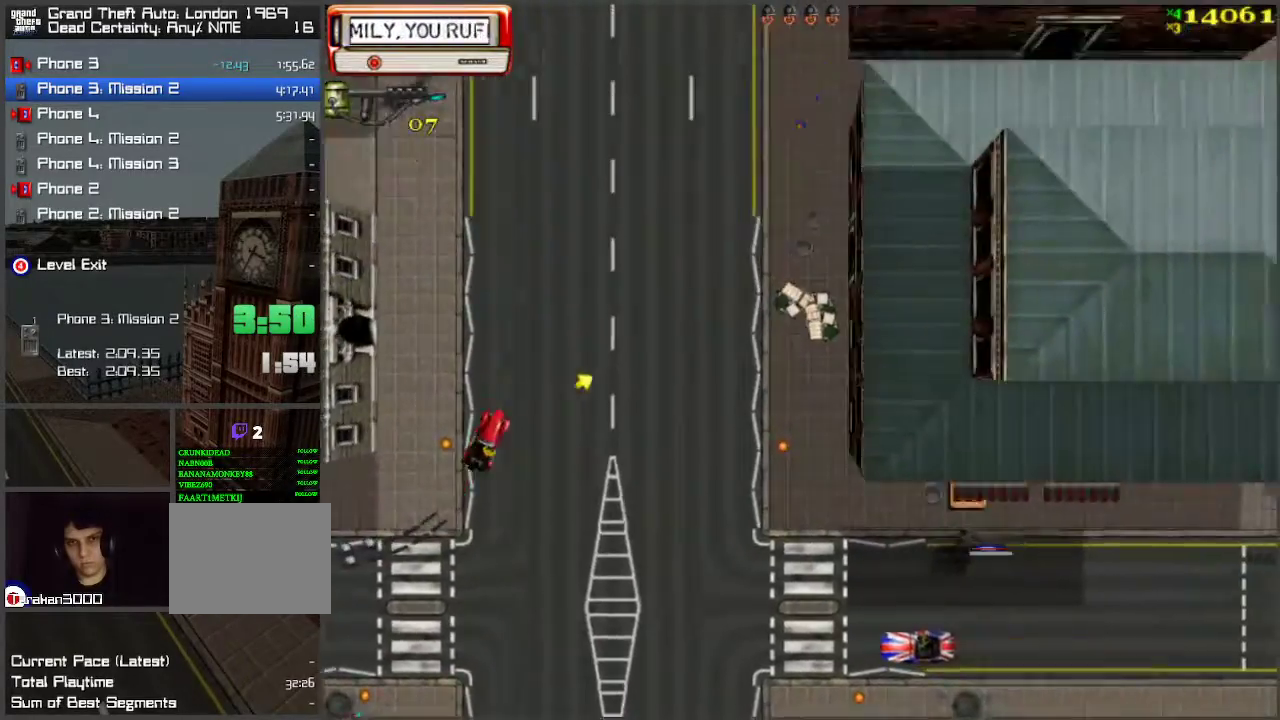
{"keys": ["w"], "events": []}
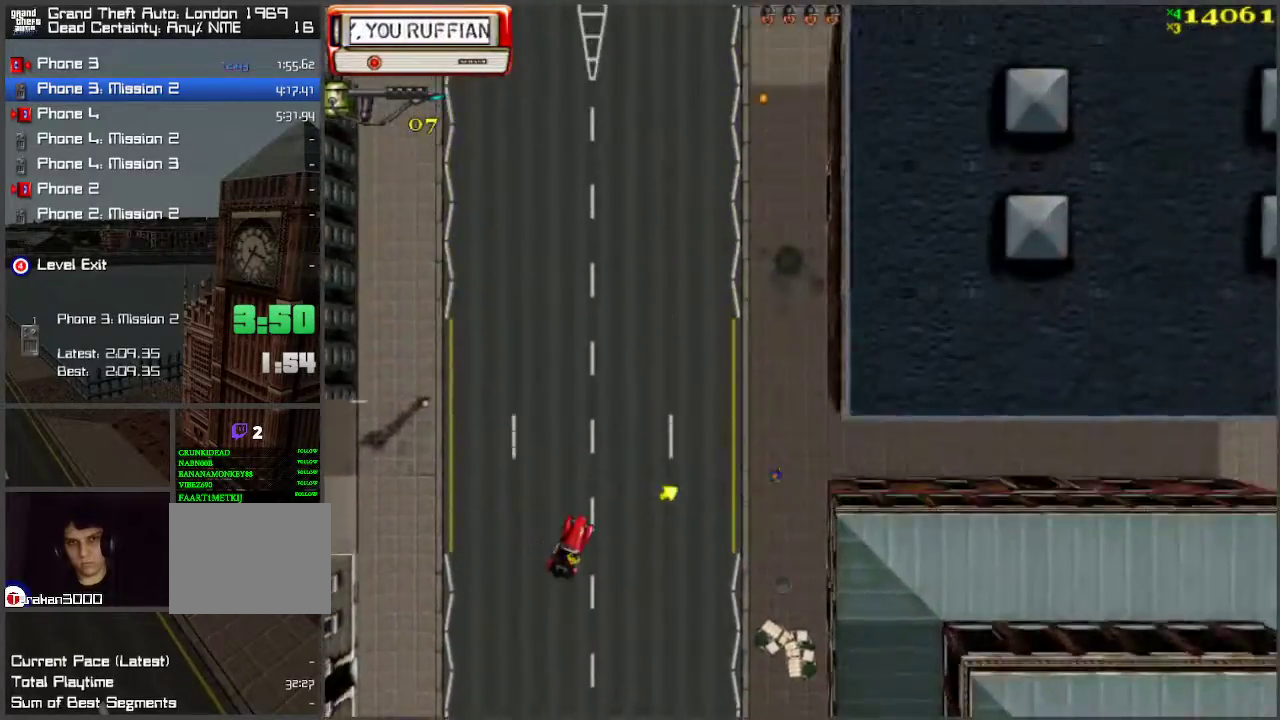
{"keys": ["w"], "events": []}